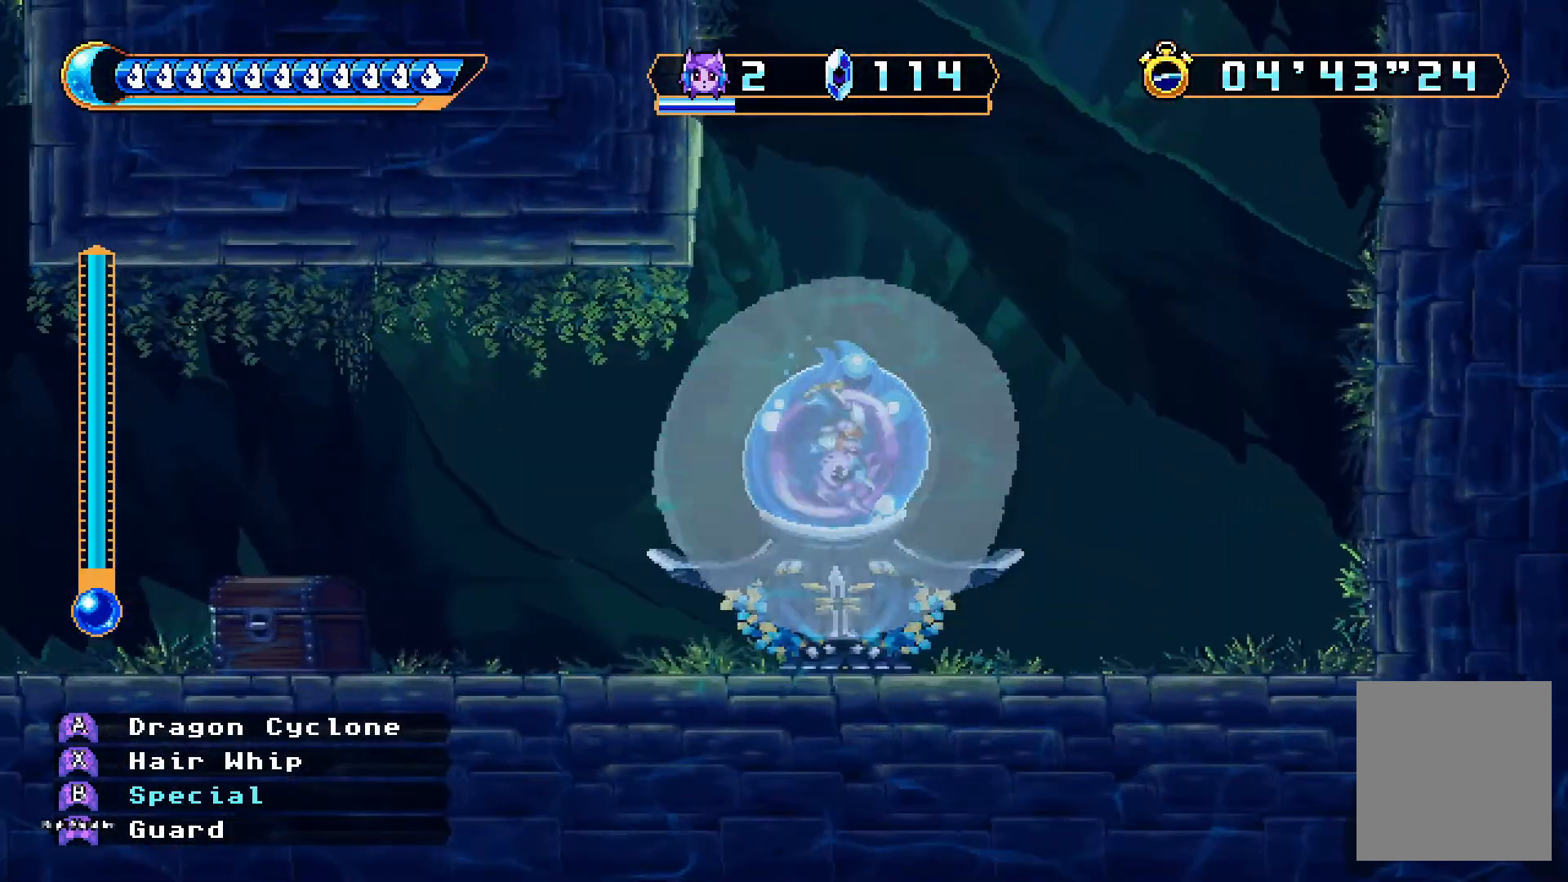
Gameplay with a controller (Xbox layout); each line is a JSON object with the inputs held at the frame after it (dt_ms = milliseconds from this image to that frame). "events" lists button and stick changes between this image and that frame as [ms after this image, input, new state], when the widget could be followed in between. Not read: L3 R3.
{"dt_ms": 500, "buttons": [], "left_stick": "center", "right_stick": "center", "events": []}
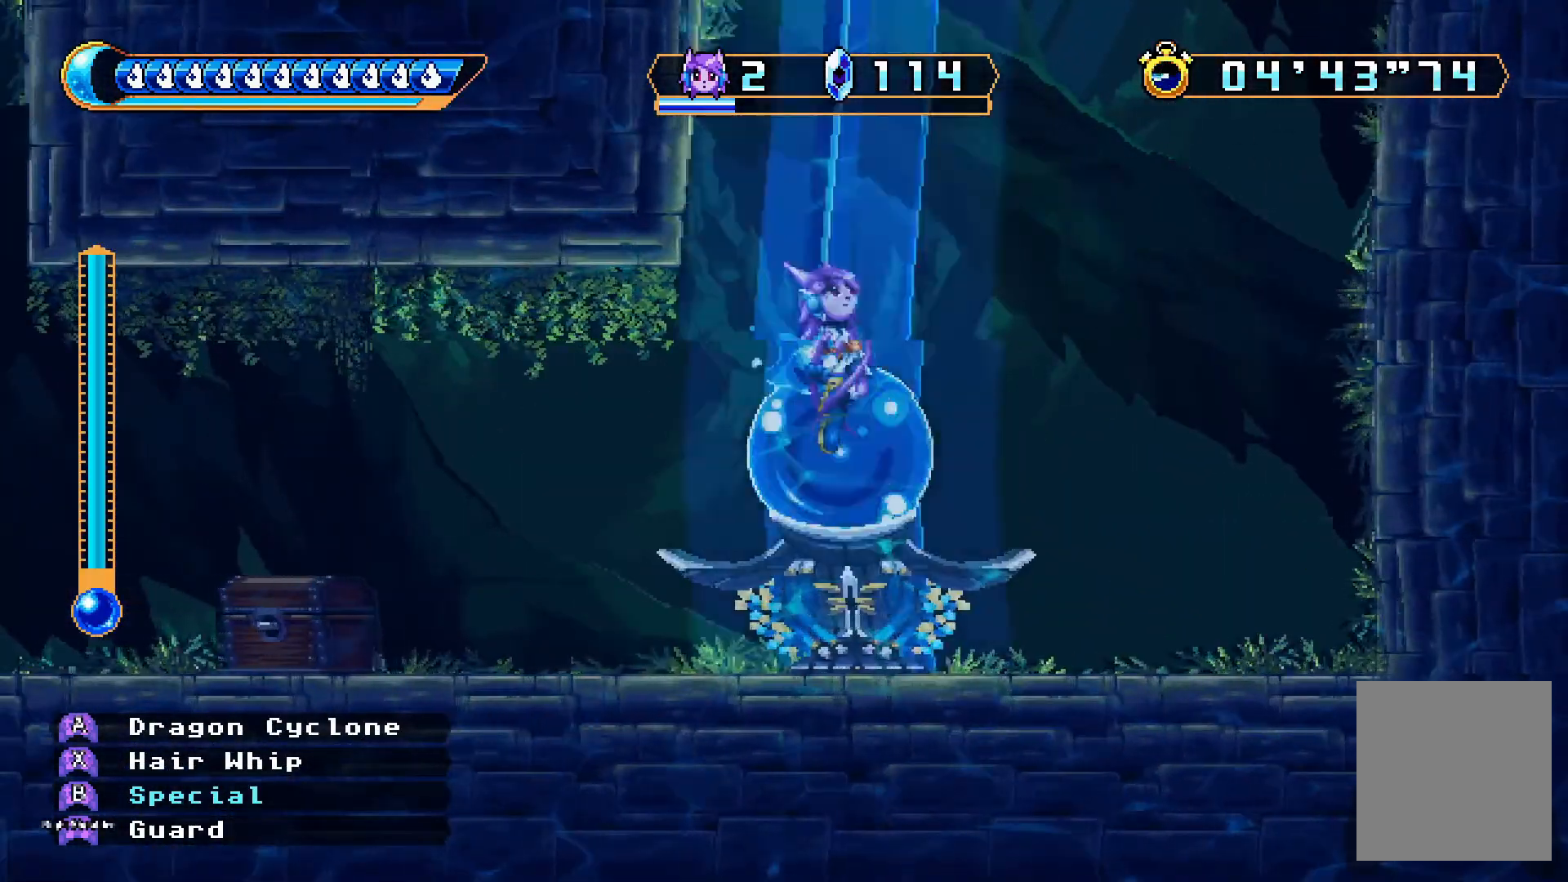
{"dt_ms": 500, "buttons": [], "left_stick": "center", "right_stick": "center", "events": []}
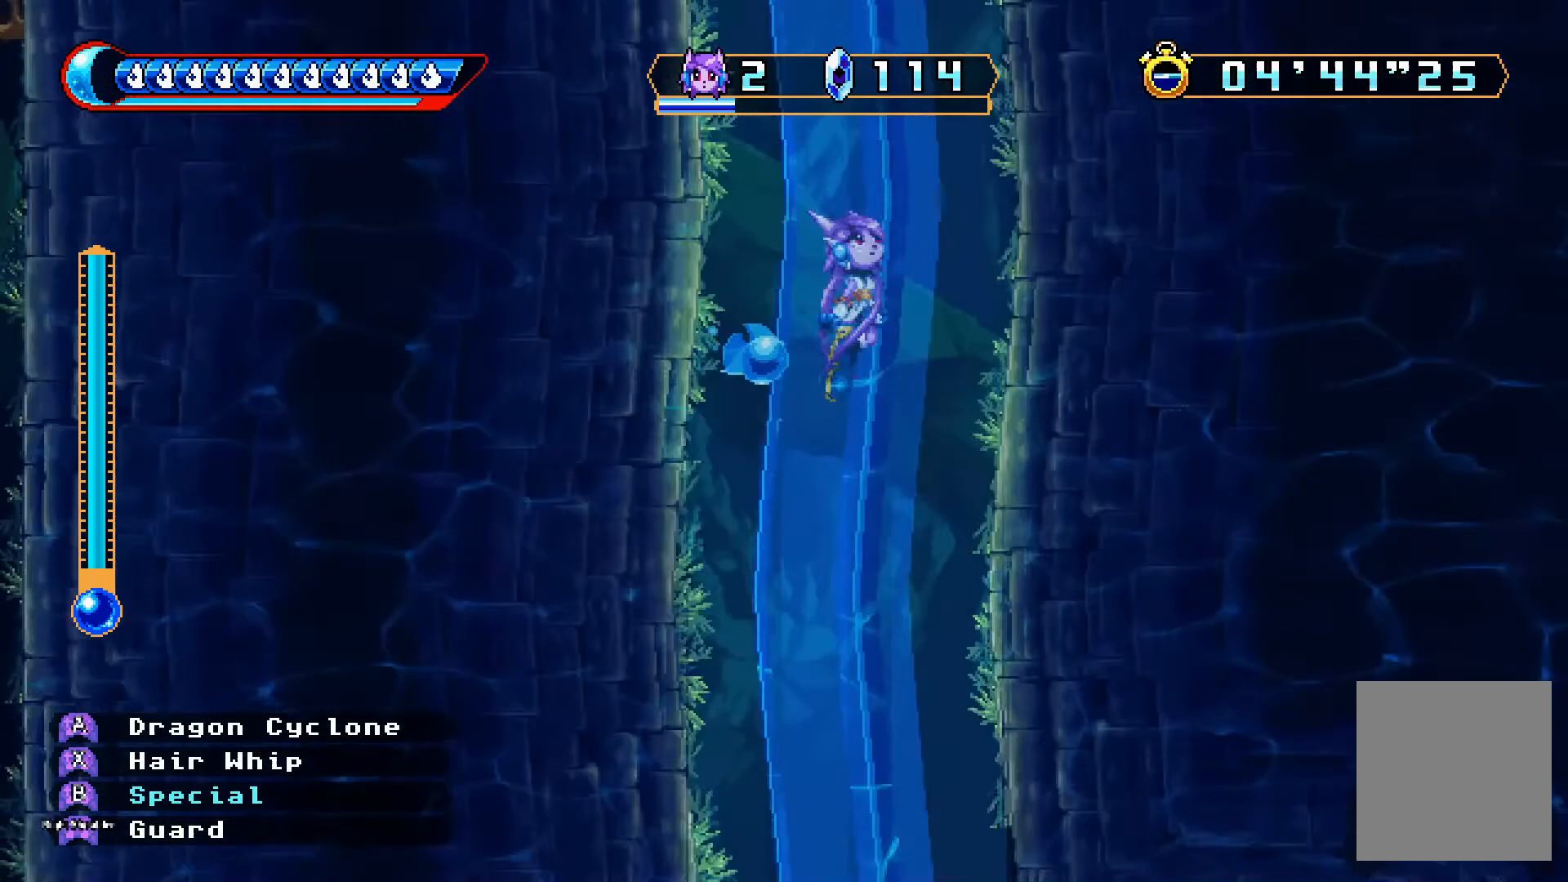
{"dt_ms": 500, "buttons": [], "left_stick": "center", "right_stick": "center", "events": []}
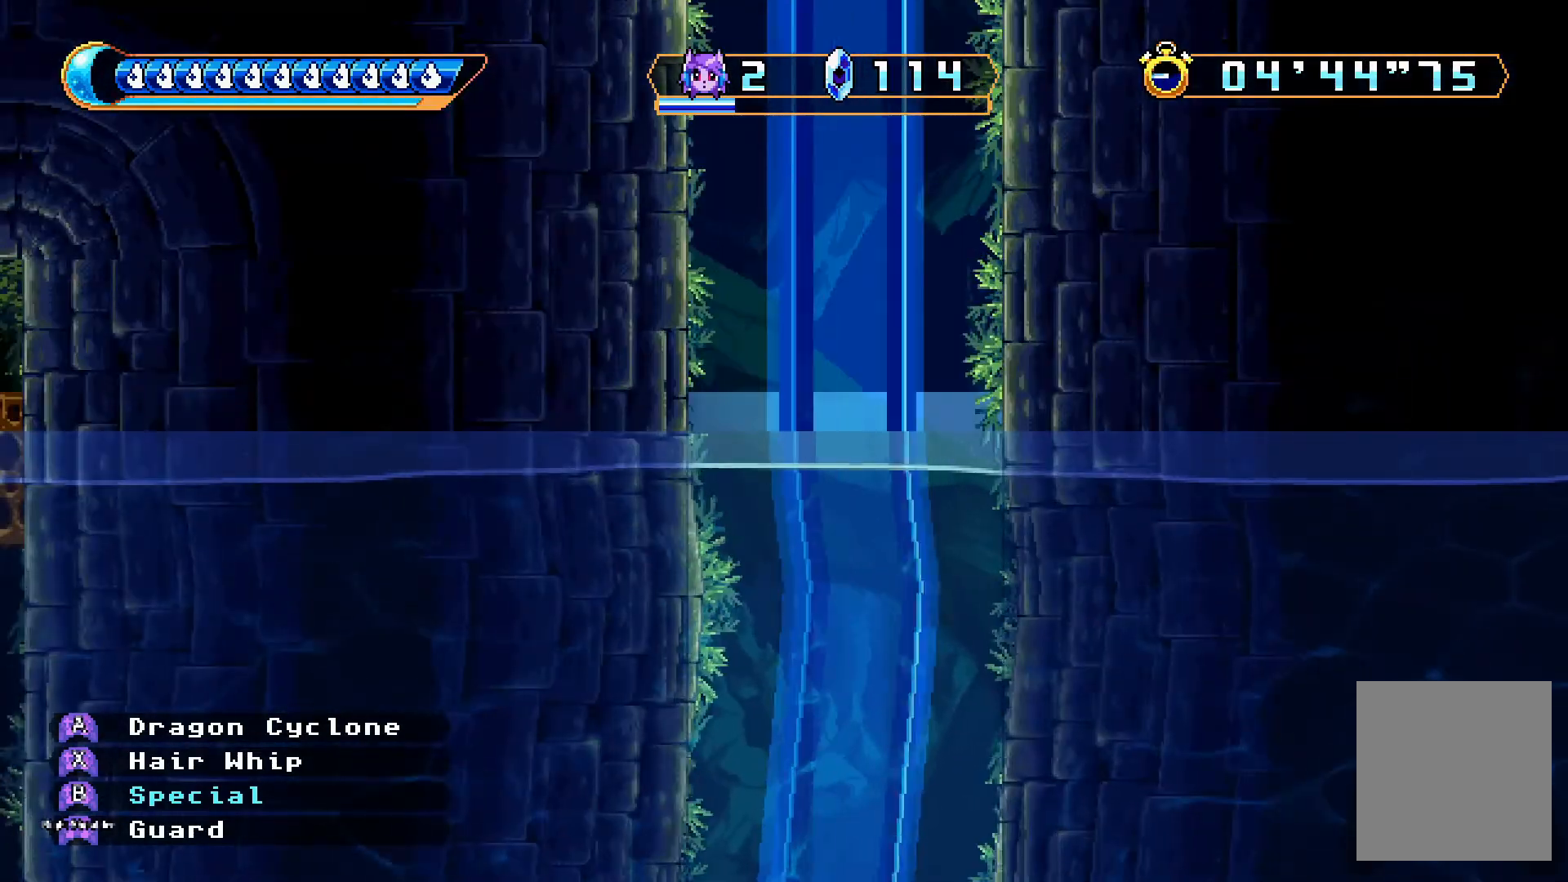
{"dt_ms": 500, "buttons": [], "left_stick": "center", "right_stick": "center", "events": []}
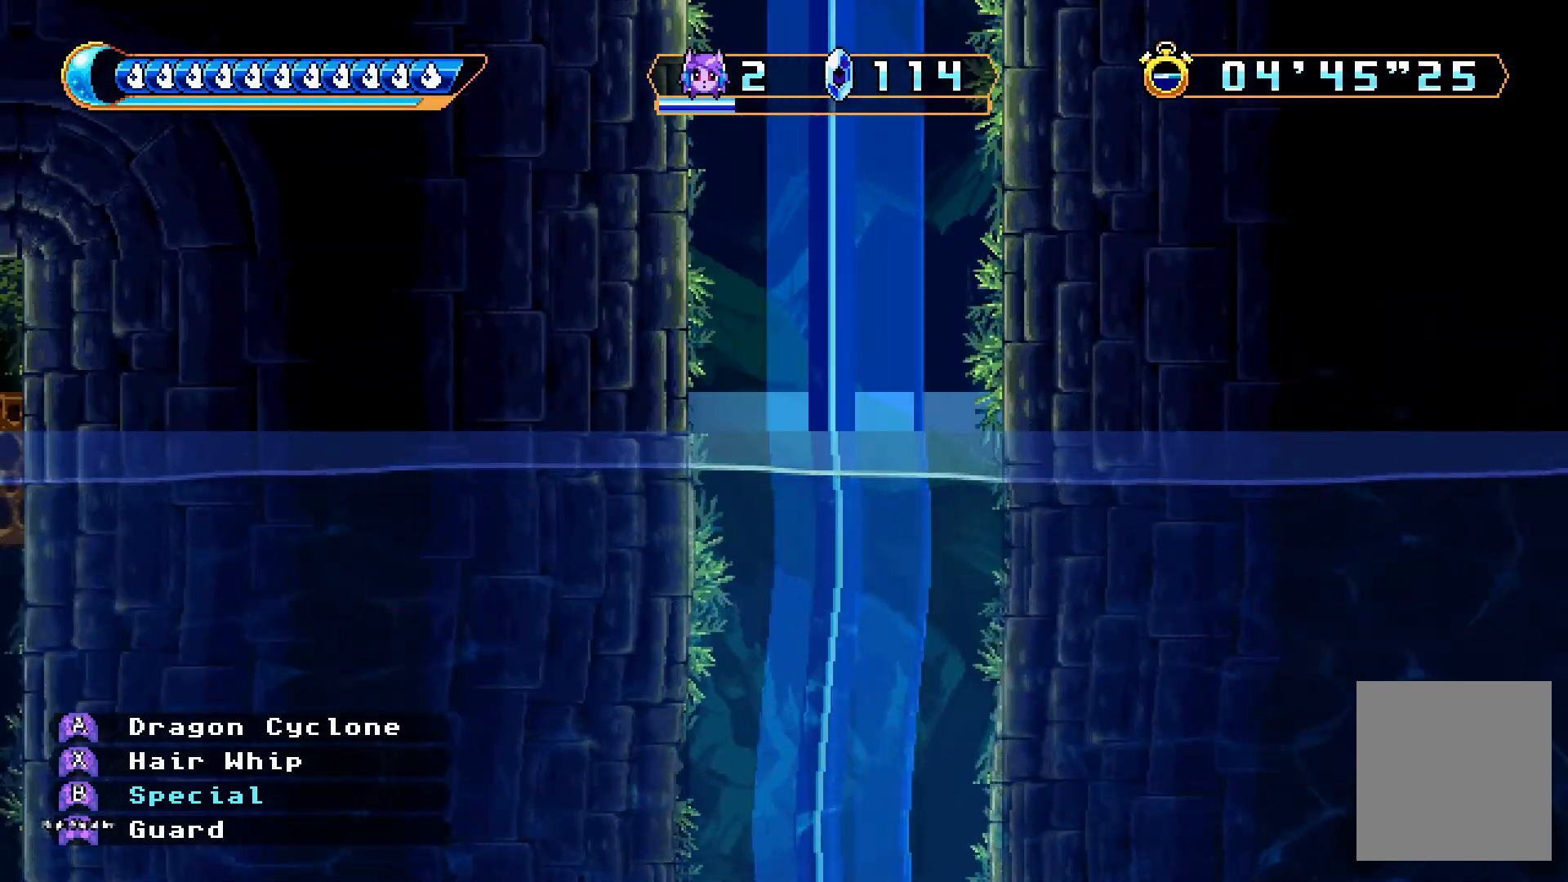
{"dt_ms": 500, "buttons": [], "left_stick": "center", "right_stick": "center", "events": []}
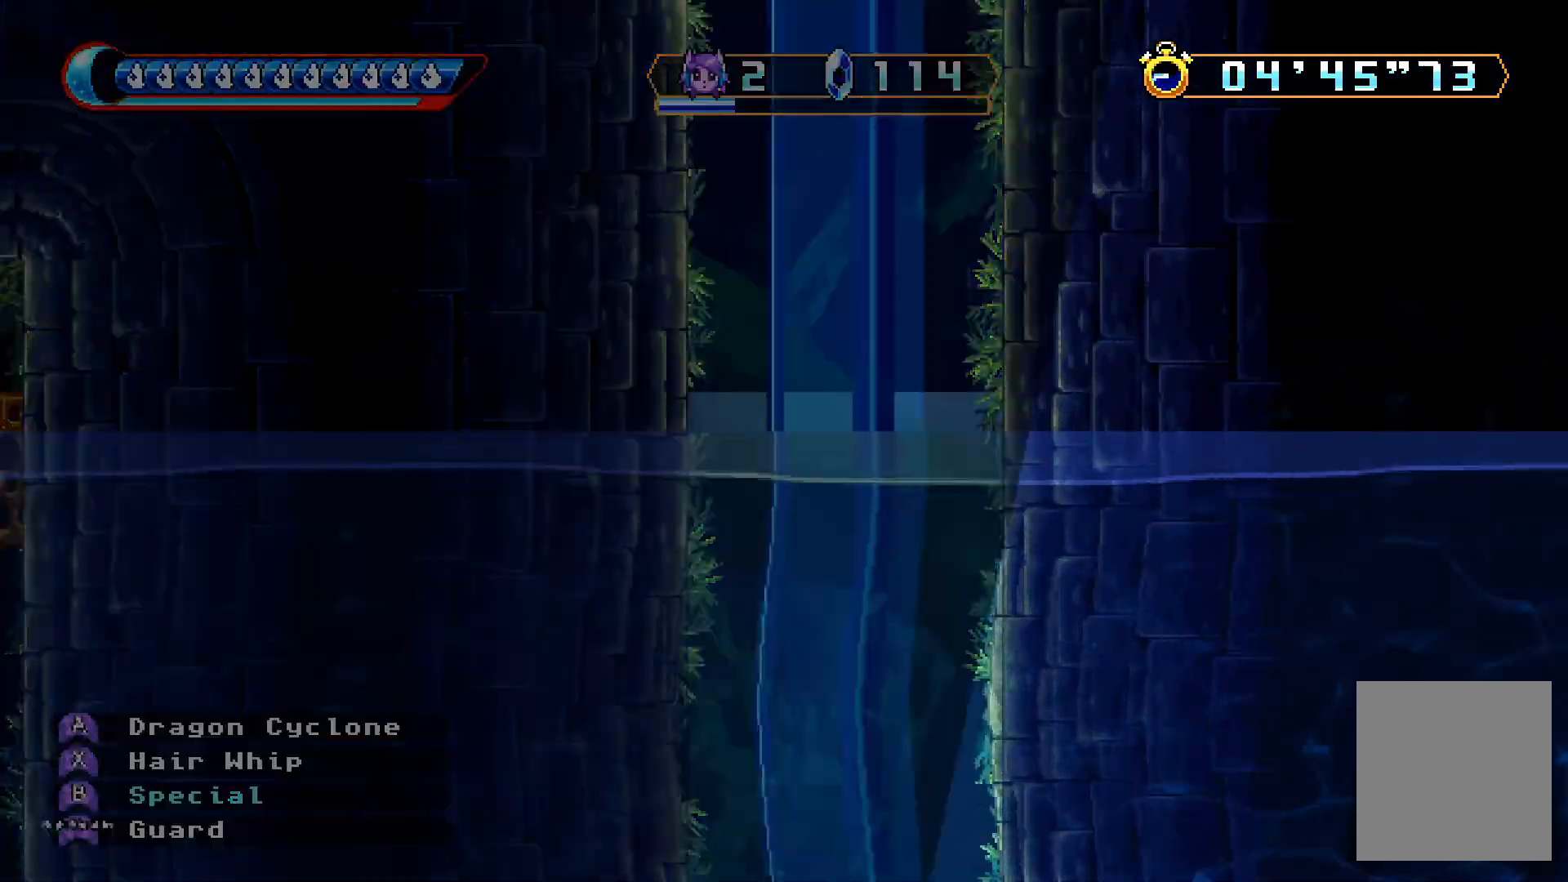
{"dt_ms": 500, "buttons": [], "left_stick": "center", "right_stick": "center", "events": []}
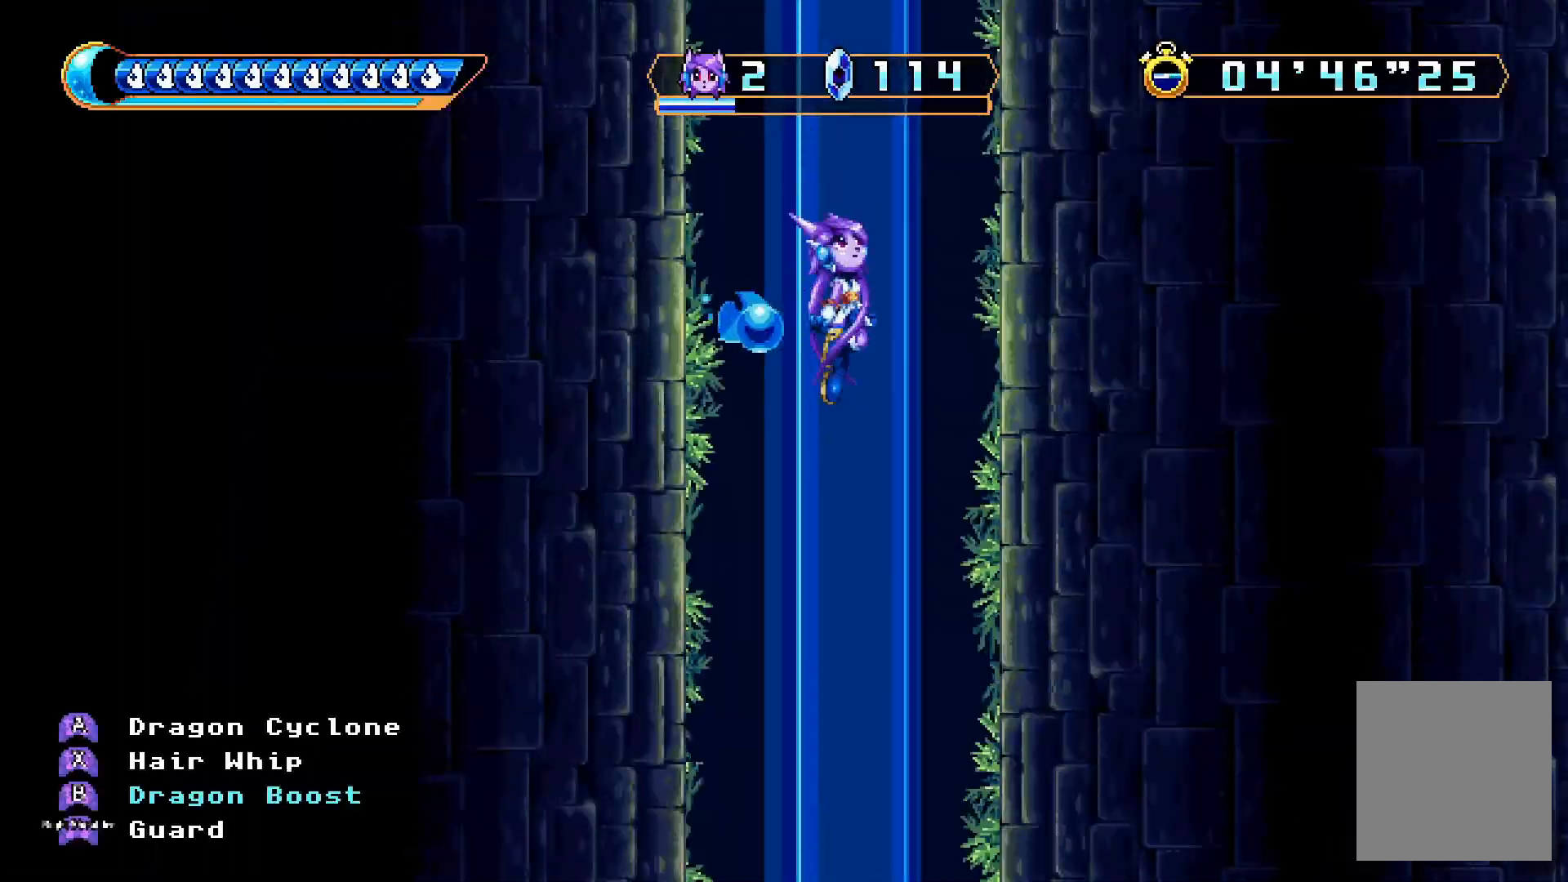
{"dt_ms": 500, "buttons": ["DPAD_RIGHT"], "left_stick": "center", "right_stick": "center", "events": [[167, "DPAD_RIGHT", "down"]]}
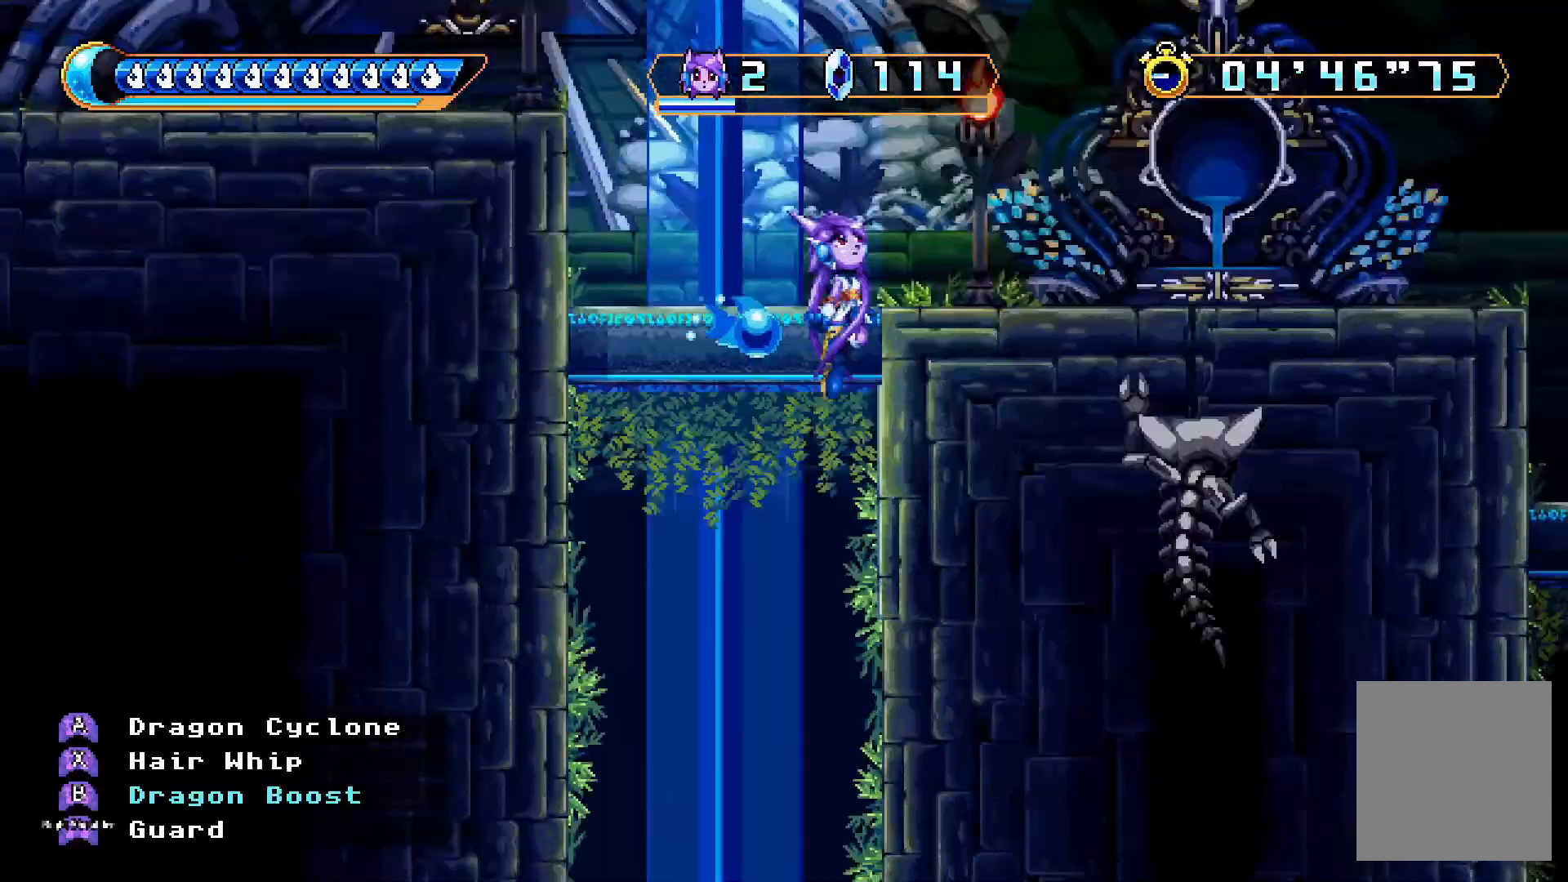
{"dt_ms": 500, "buttons": ["DPAD_DOWN"], "left_stick": "center", "right_stick": "center"}
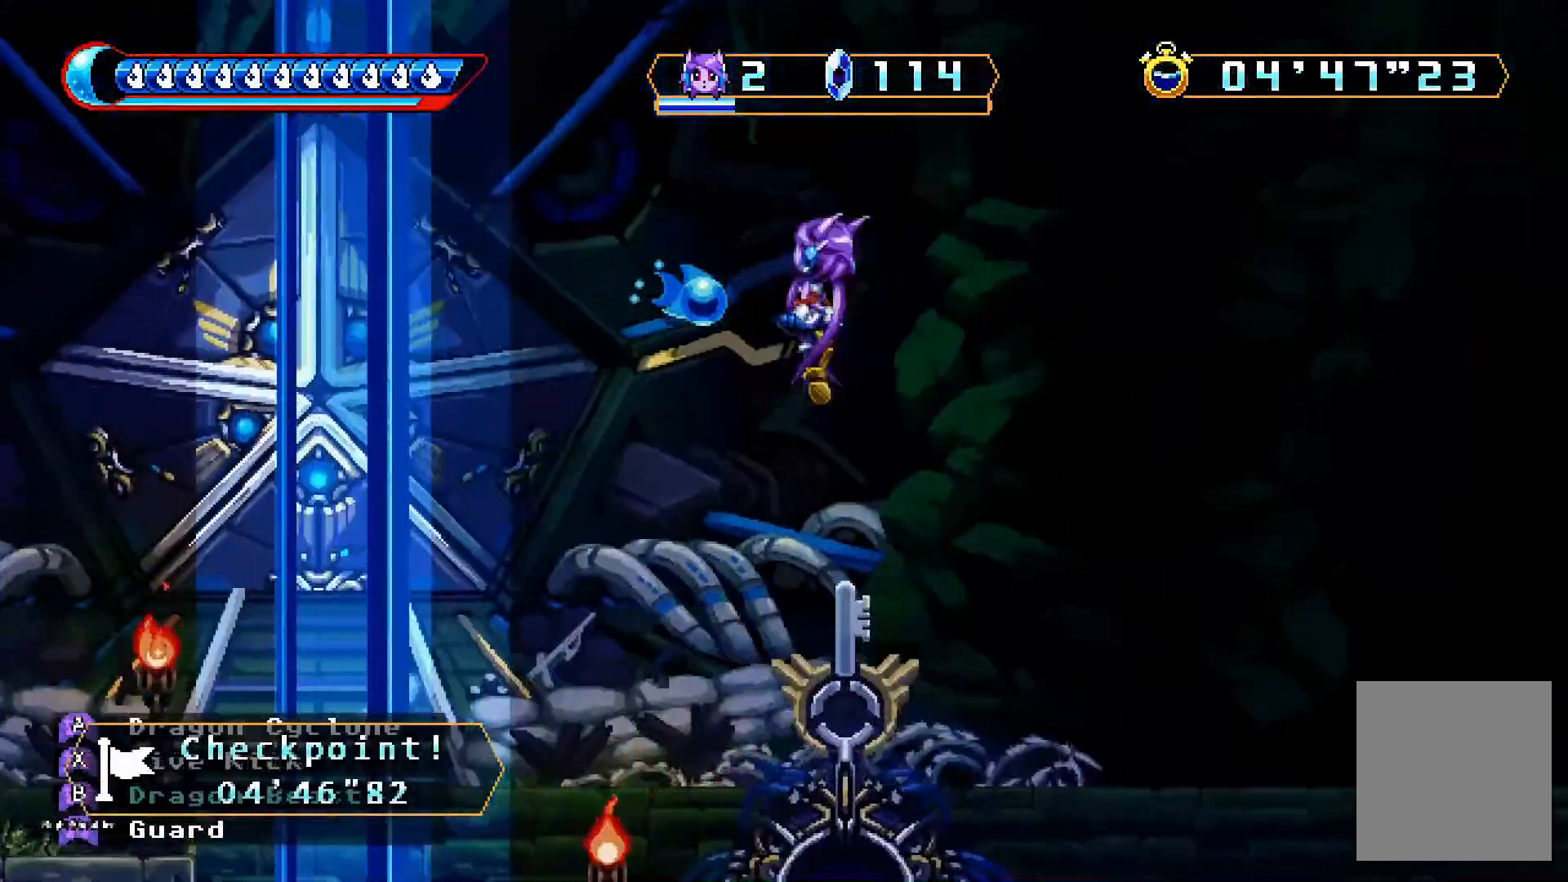
{"dt_ms": 500, "buttons": [], "left_stick": "center", "right_stick": "center", "events": [[67, "DPAD_RIGHT", "down"], [367, "DPAD_RIGHT", "up"], [500, "DPAD_DOWN", "up"]]}
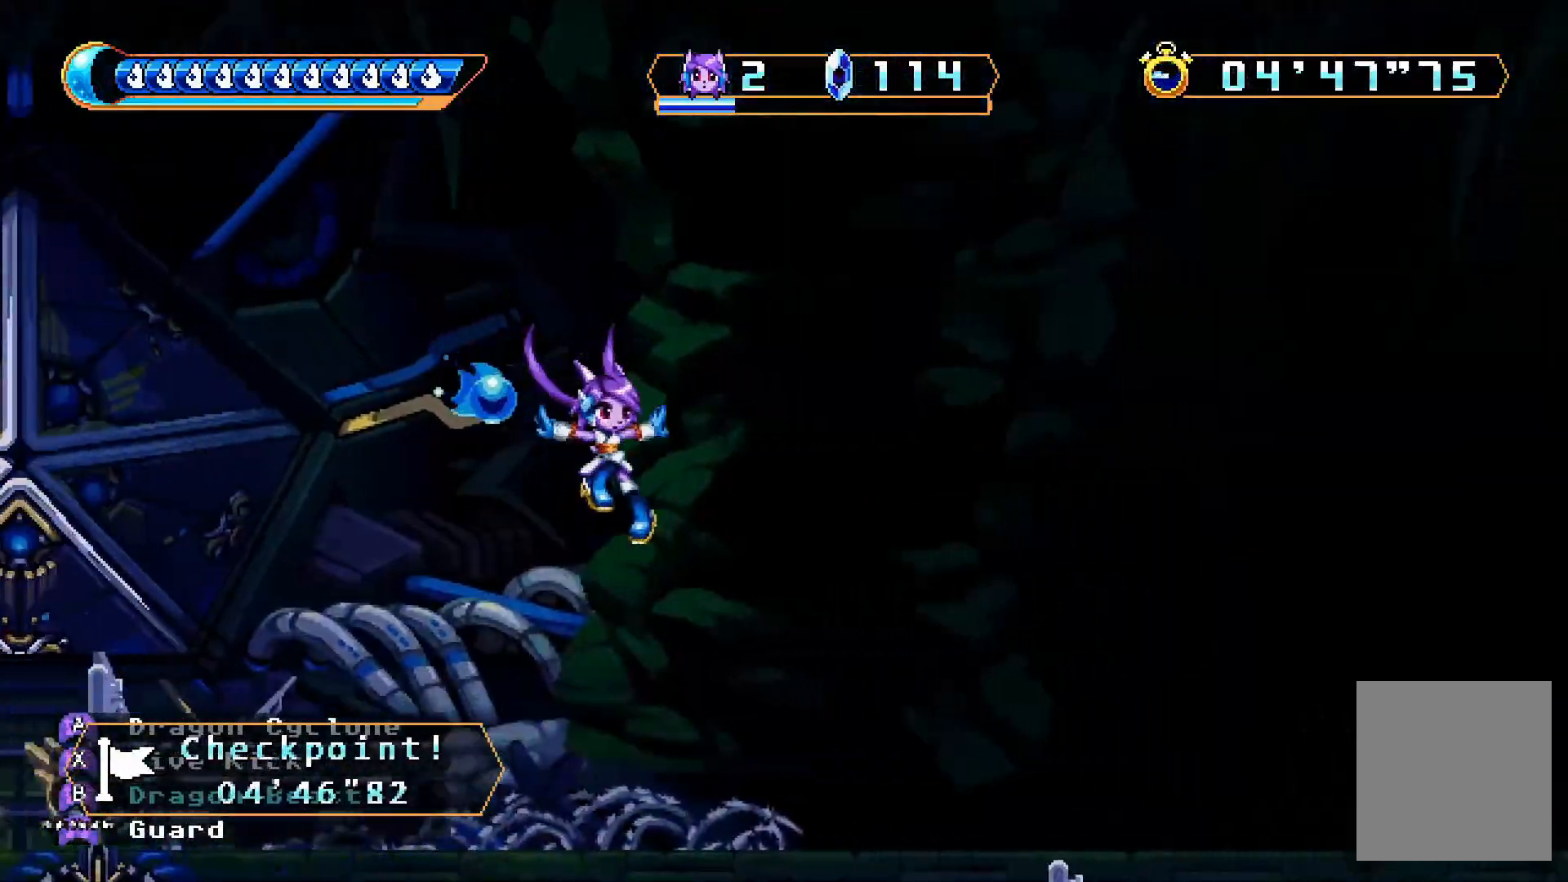
{"dt_ms": 1000, "buttons": ["B", "DPAD_RIGHT"], "left_stick": "center", "right_stick": "center"}
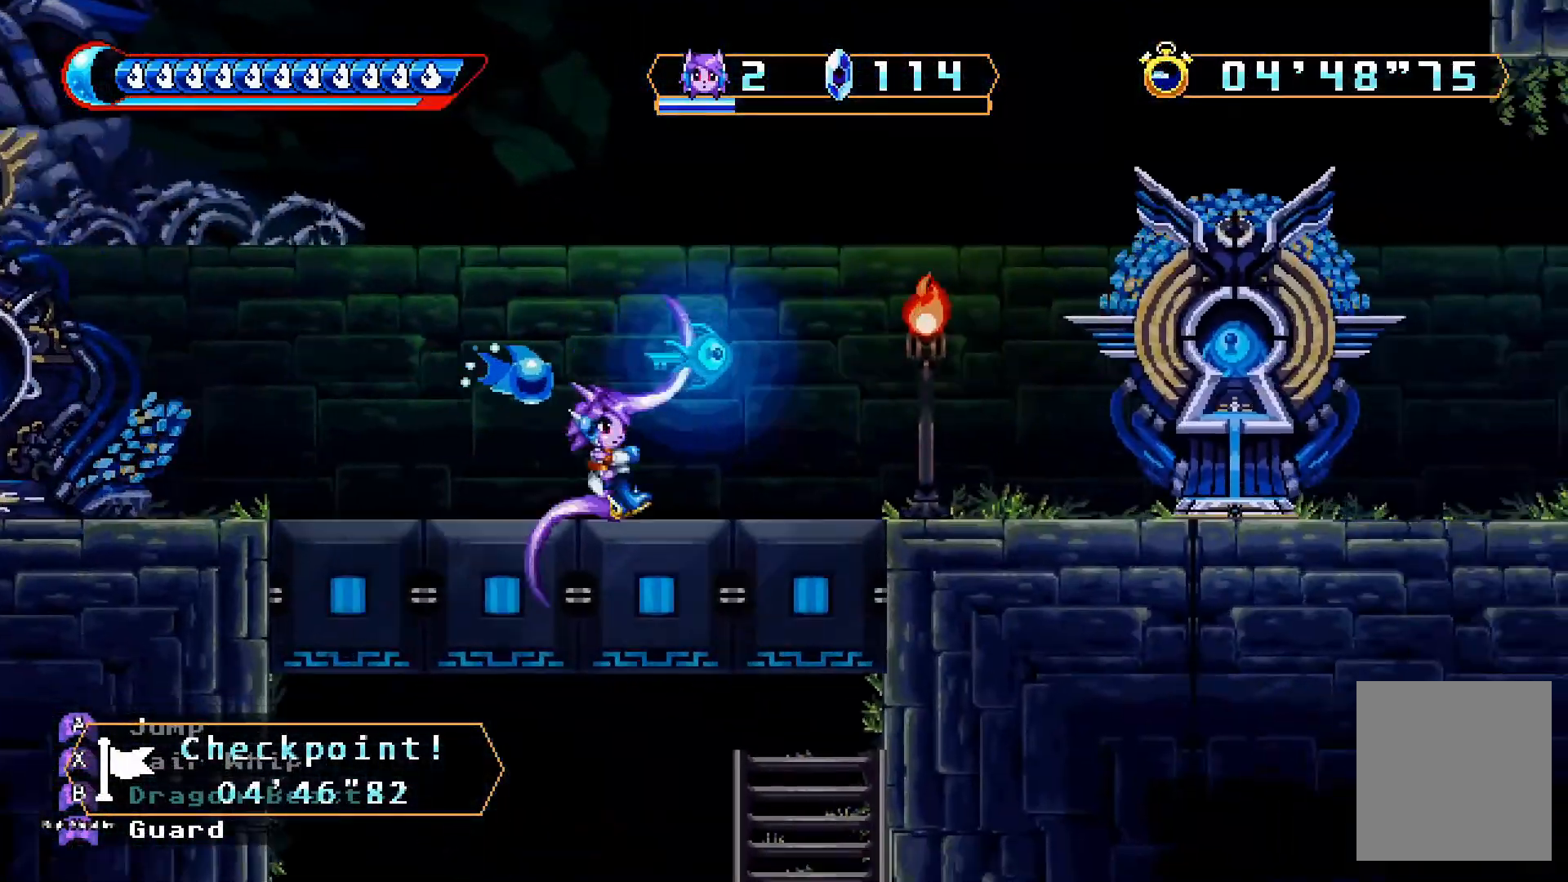
{"dt_ms": 500, "buttons": ["DPAD_RIGHT"], "left_stick": "center", "right_stick": "center", "events": [[100, "B", "up"]]}
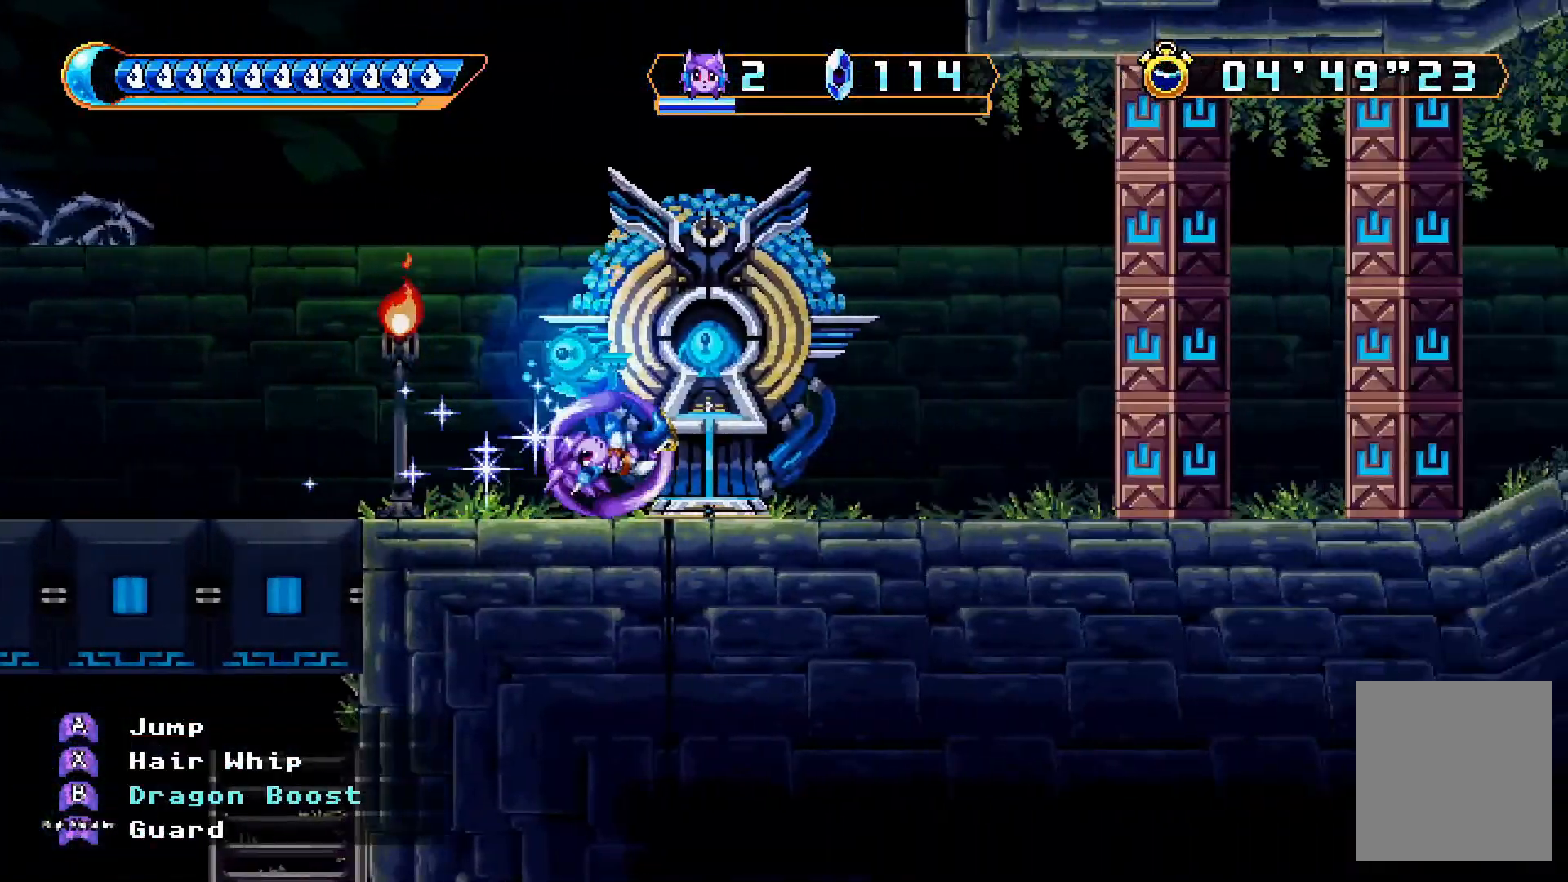
{"dt_ms": 500, "buttons": ["DPAD_RIGHT"], "left_stick": "center", "right_stick": "center", "events": [[133, "B", "down"], [233, "B", "up"]]}
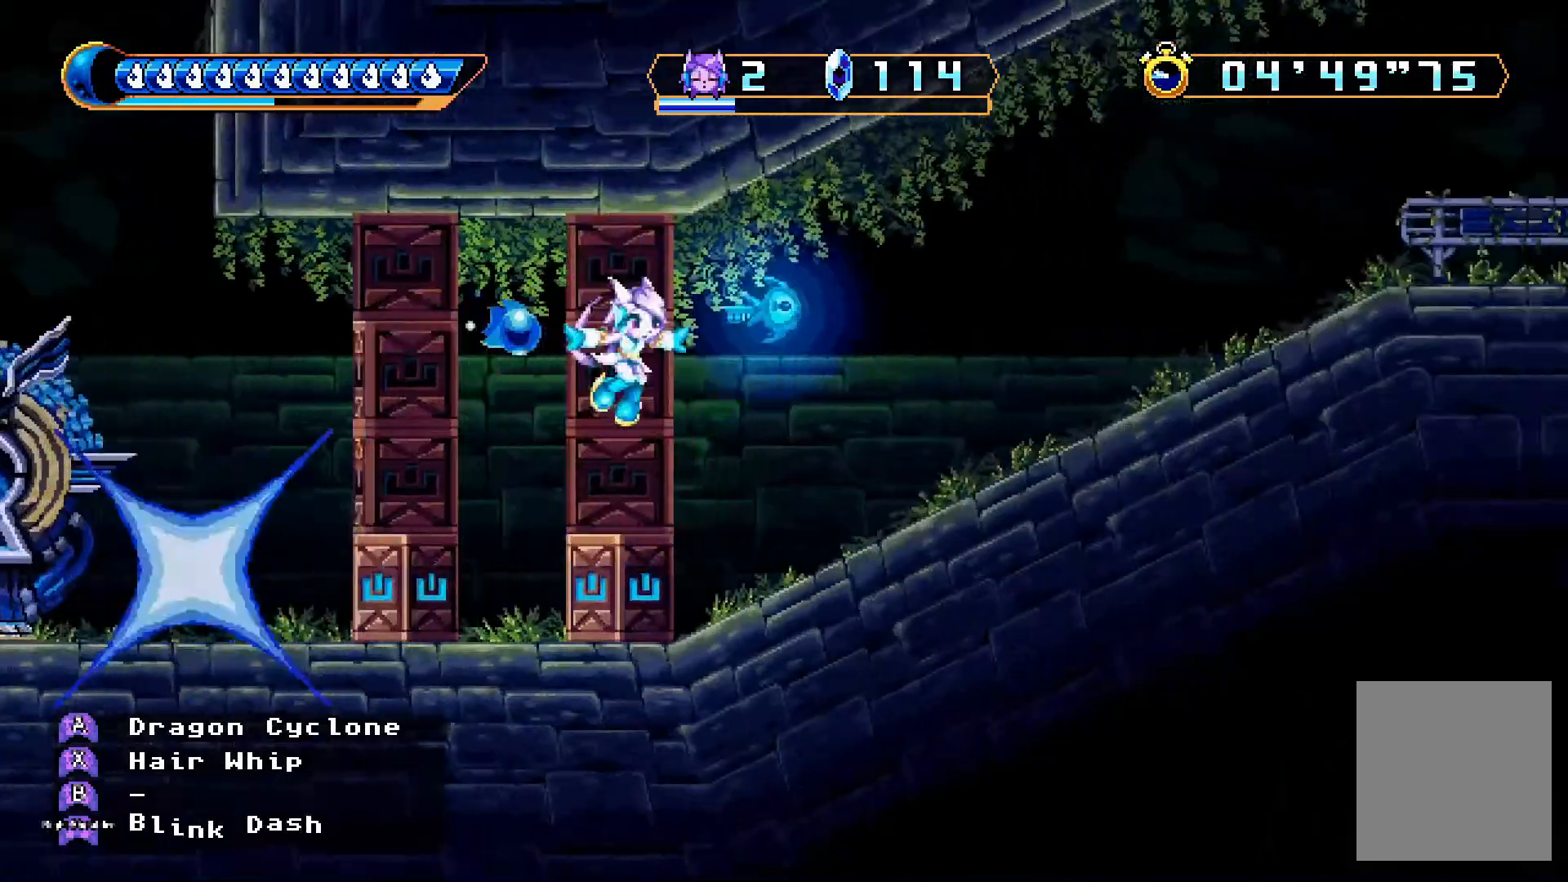
{"dt_ms": 500, "buttons": ["DPAD_RIGHT"], "left_stick": "center", "right_stick": "center", "events": []}